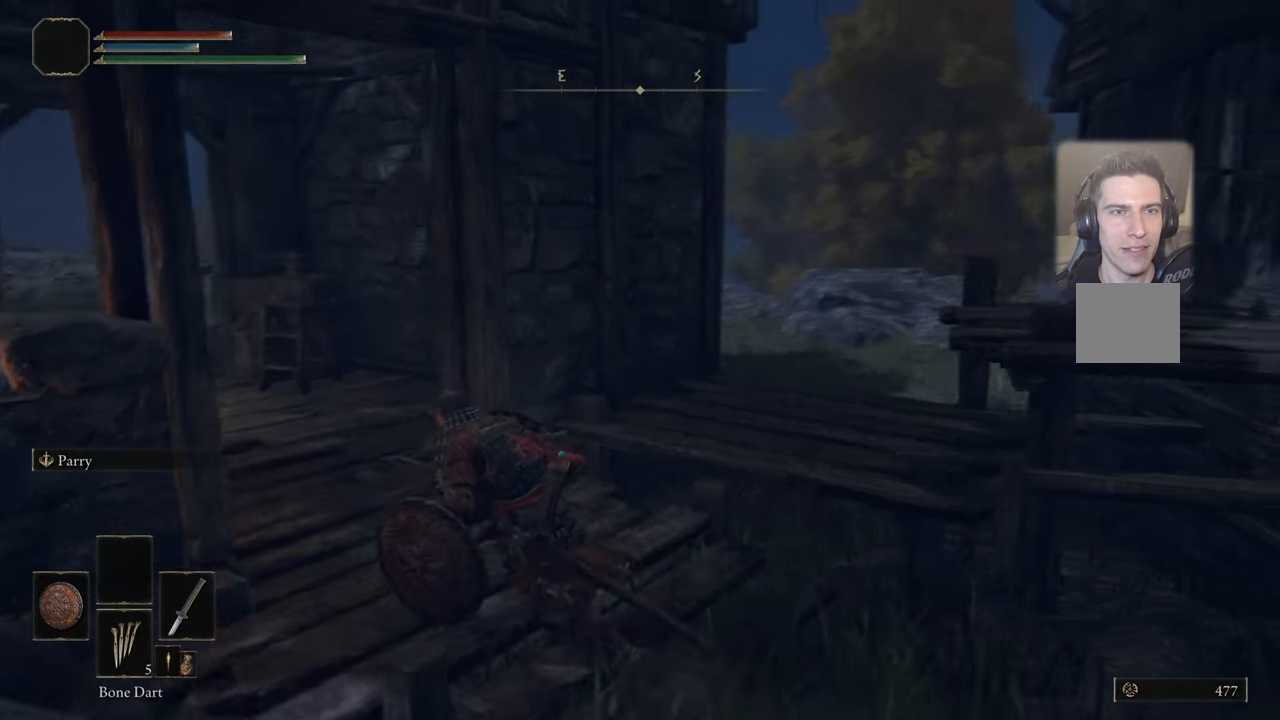
Gameplay with a controller (PlayStation layout); each line is a JSON object with the inputs held at the frame after it. "events" lists button and stick changes between this image and that frame as [ms after this image, input, new state], when the widget could be followed in between.
{"buttons": [], "left_stick": "center", "right_stick": "up-left", "events": [[150, "left_stick", "center"], [267, "right_stick", "center"], [417, "right_stick", "up-left"]]}
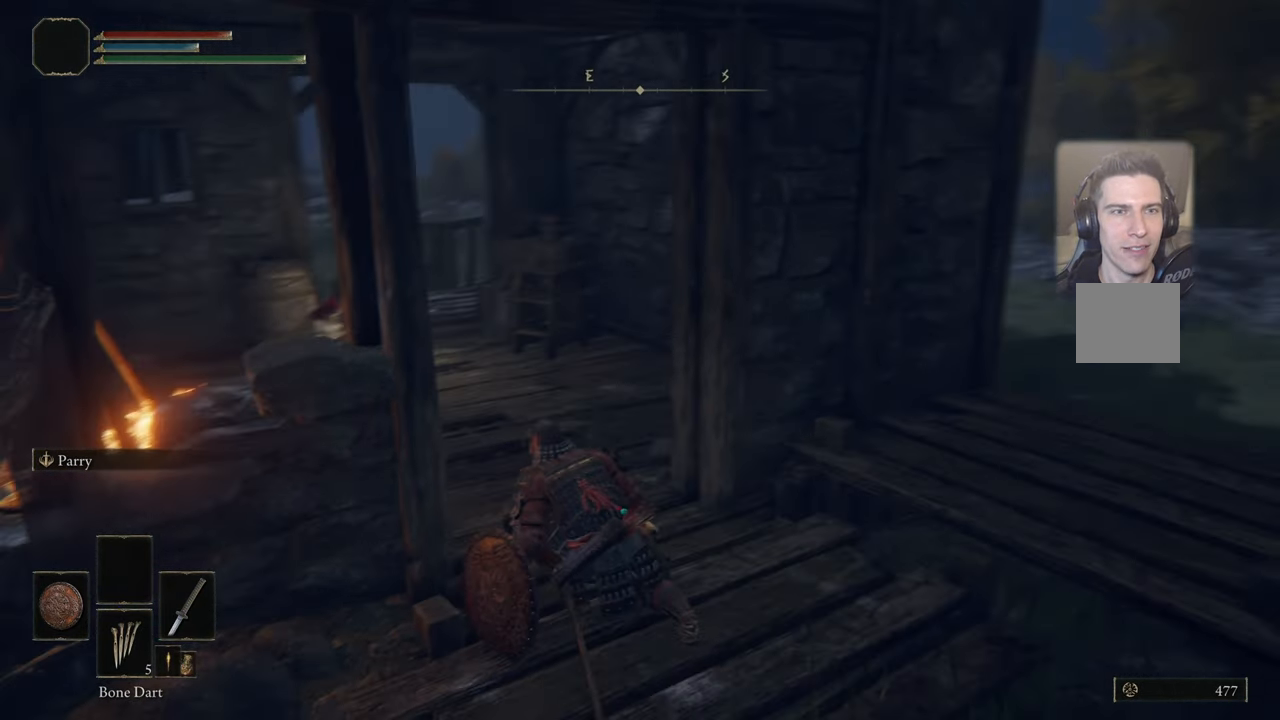
{"buttons": [], "left_stick": "center", "right_stick": "center", "events": [[434, "right_stick", "center"]]}
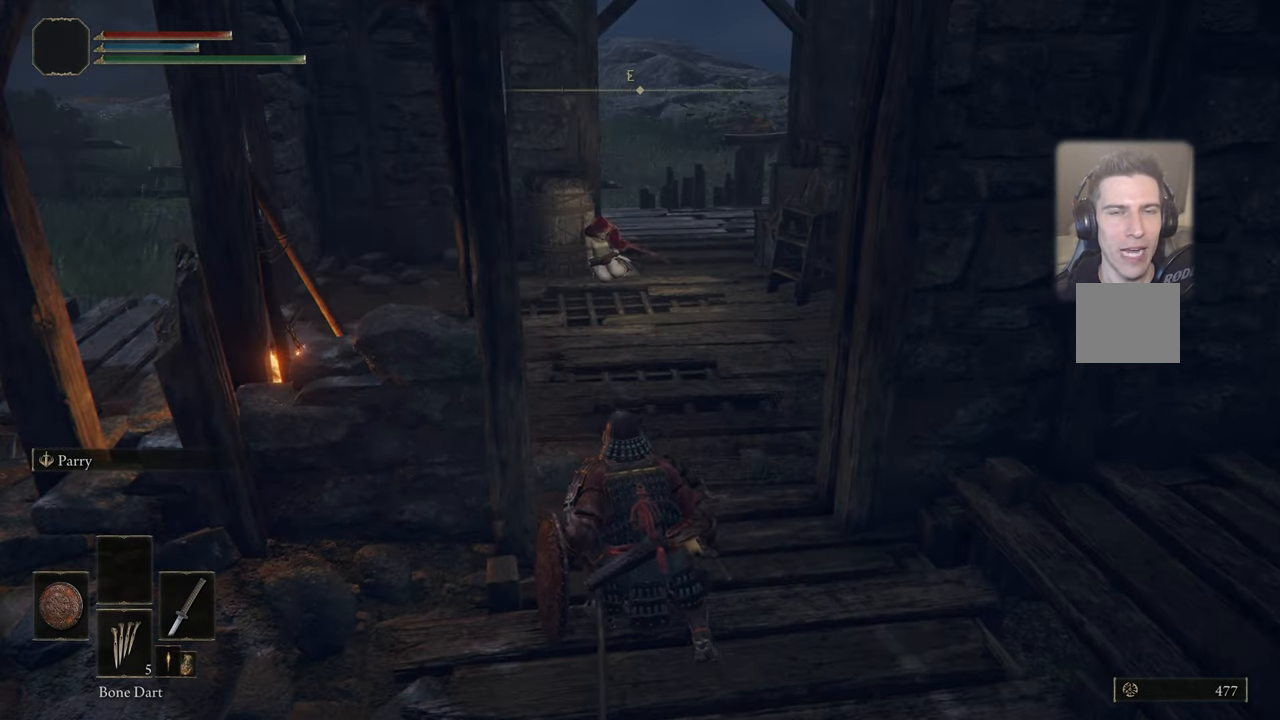
{"buttons": [], "left_stick": "up", "right_stick": "left", "events": [[17, "left_stick", "up"], [234, "right_stick", "left"]]}
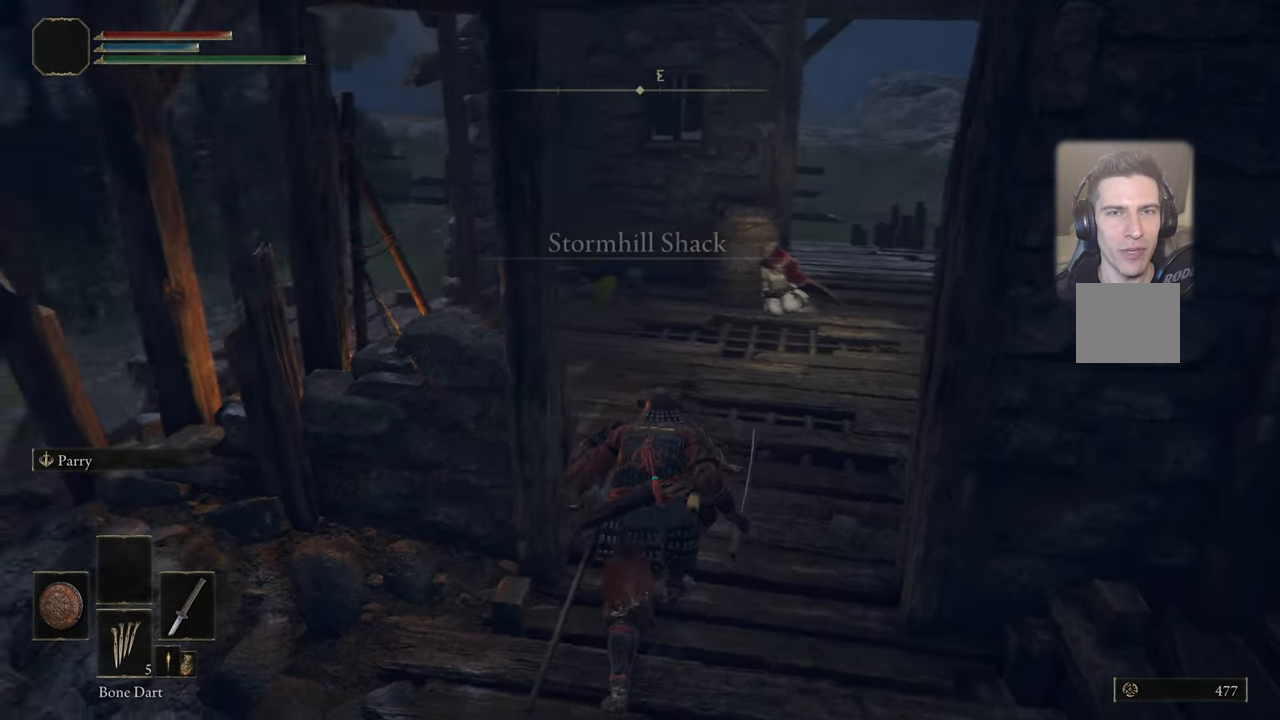
{"buttons": [], "left_stick": "up", "right_stick": "center", "events": [[317, "right_stick", "center"]]}
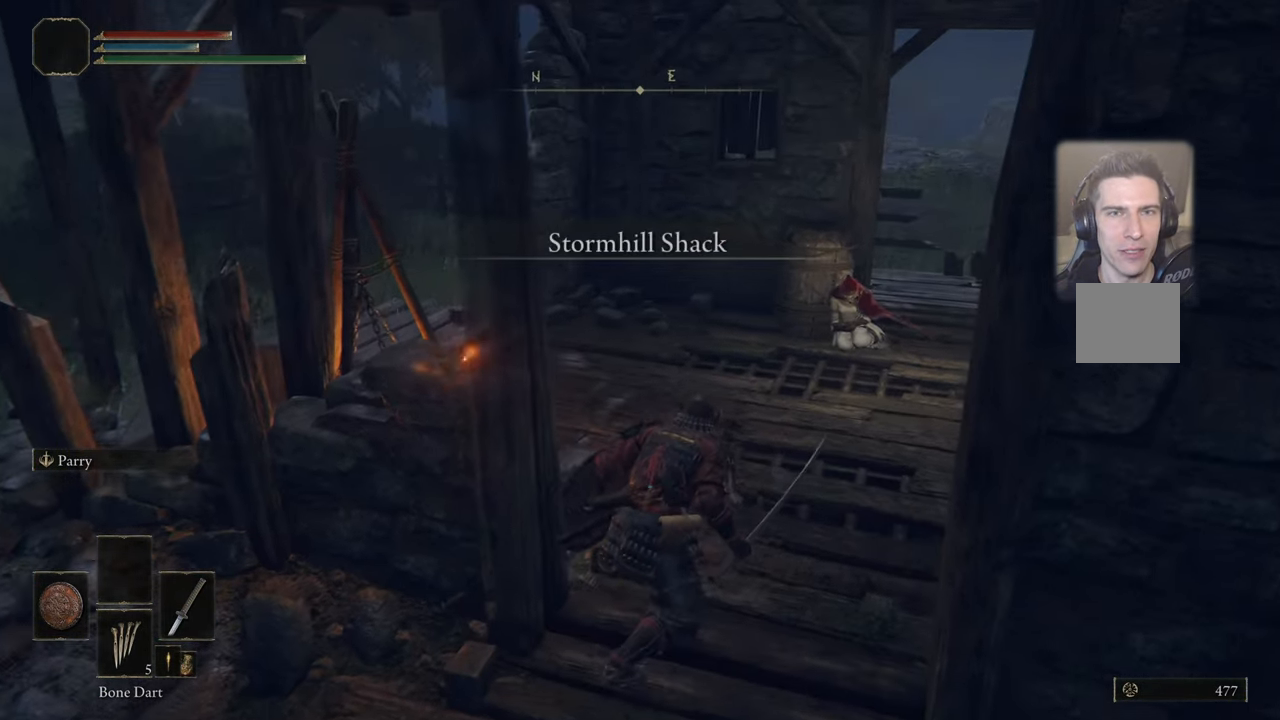
{"buttons": [], "left_stick": "up-right", "right_stick": "center", "events": [[50, "left_stick", "up-right"]]}
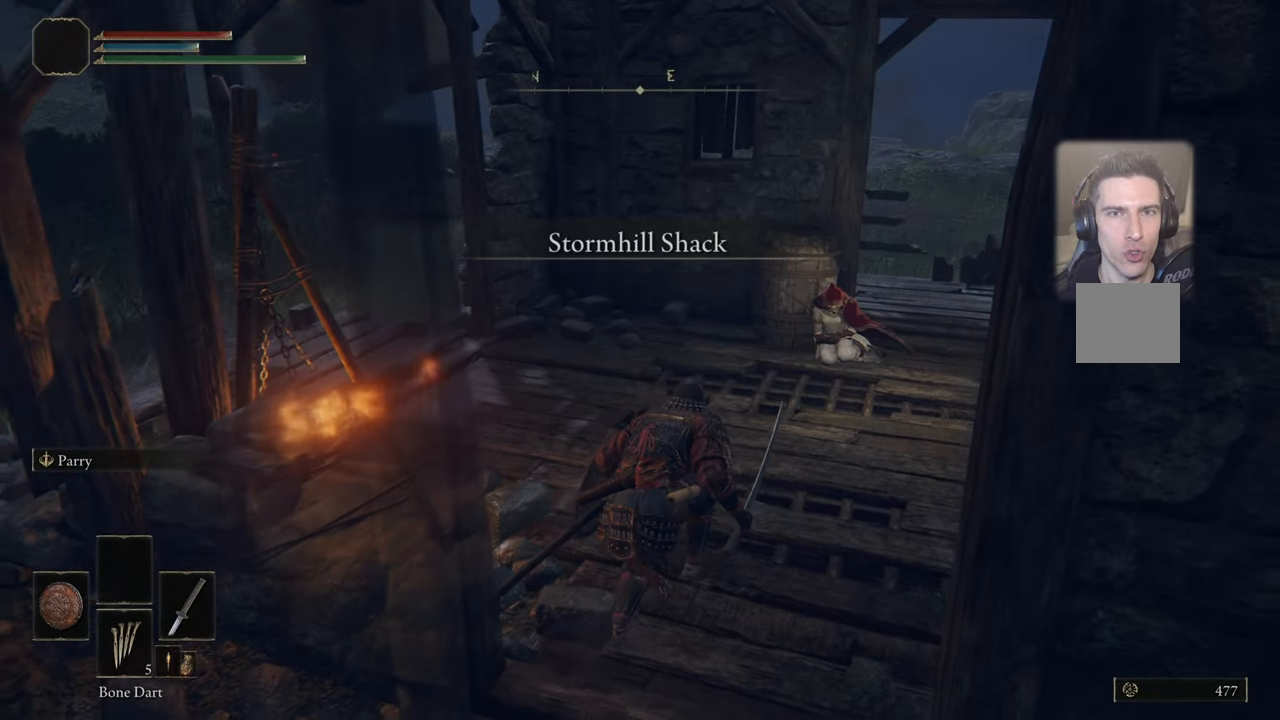
{"buttons": [], "left_stick": "up-right", "right_stick": "center", "events": []}
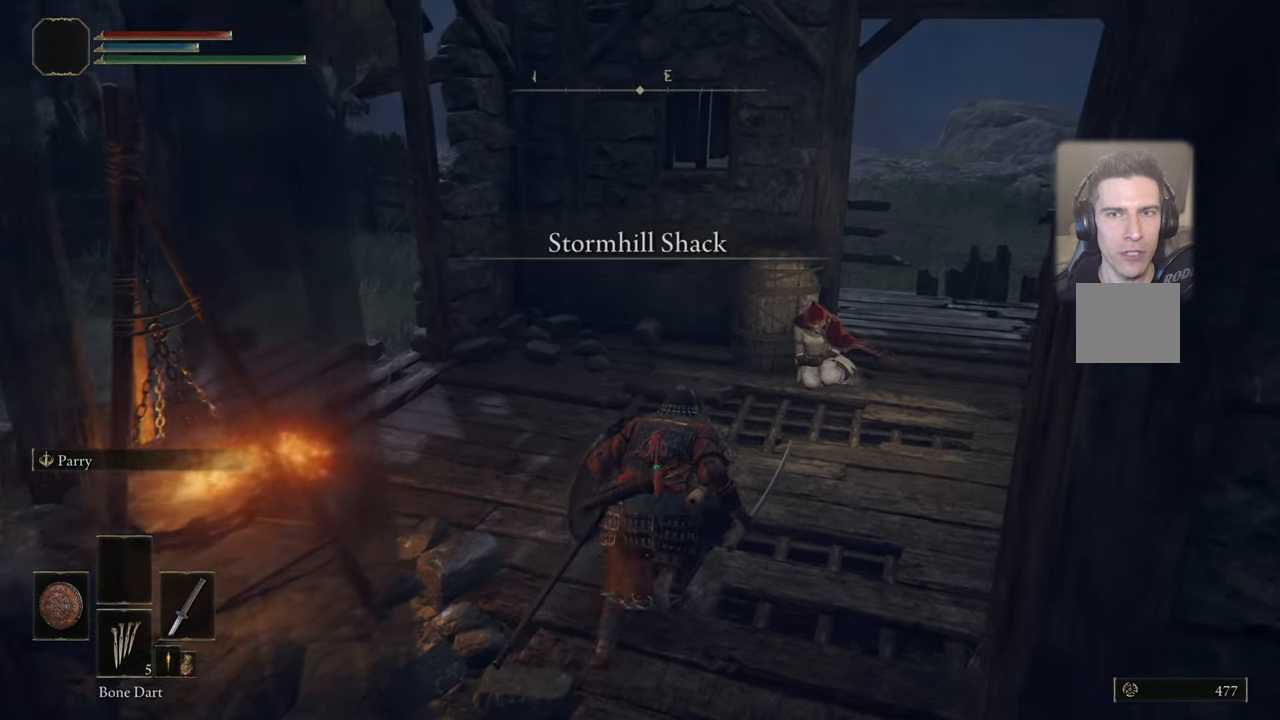
{"buttons": [], "left_stick": "up-right", "right_stick": "center", "events": []}
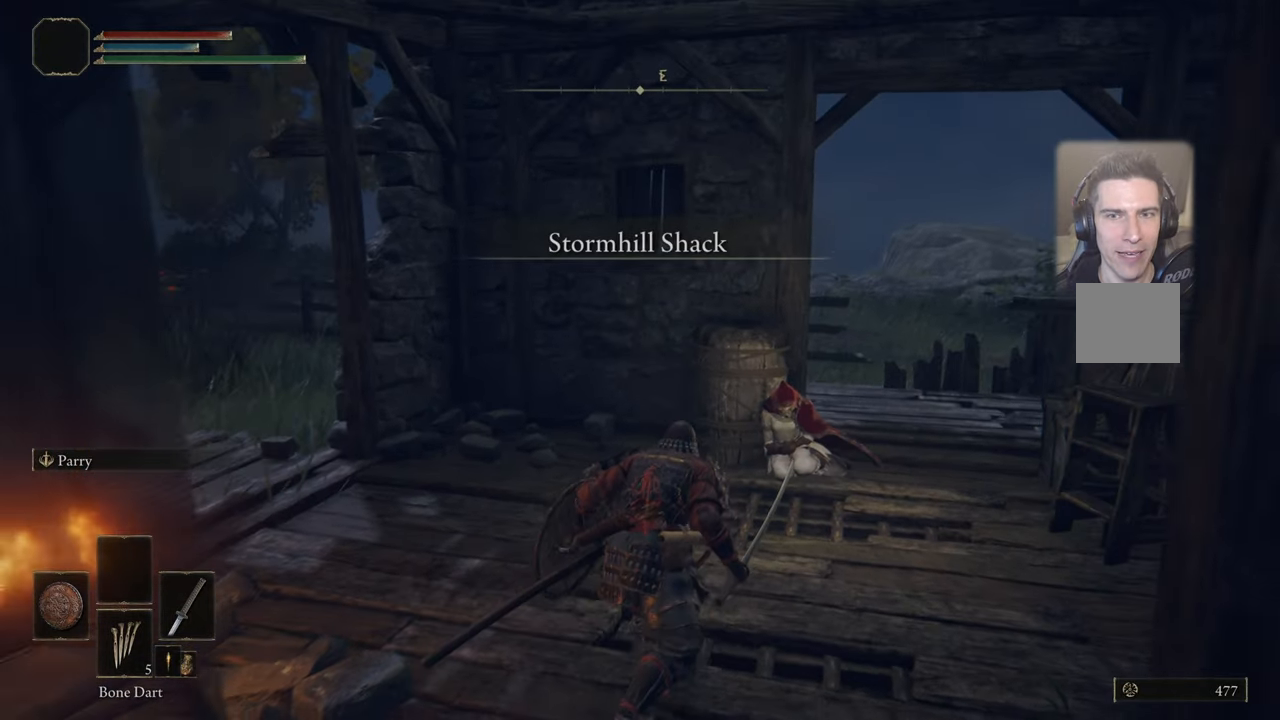
{"buttons": [], "left_stick": "up-right", "right_stick": "center", "events": []}
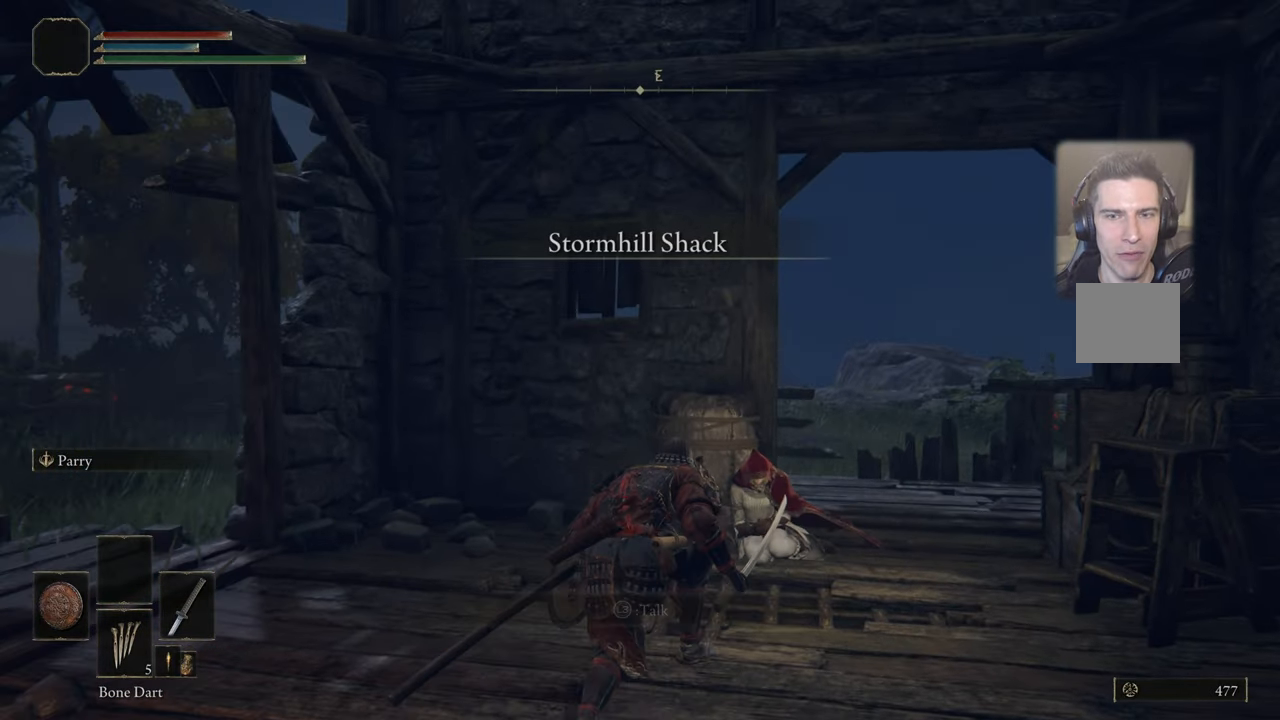
{"buttons": [], "left_stick": "up-right", "right_stick": "center", "events": []}
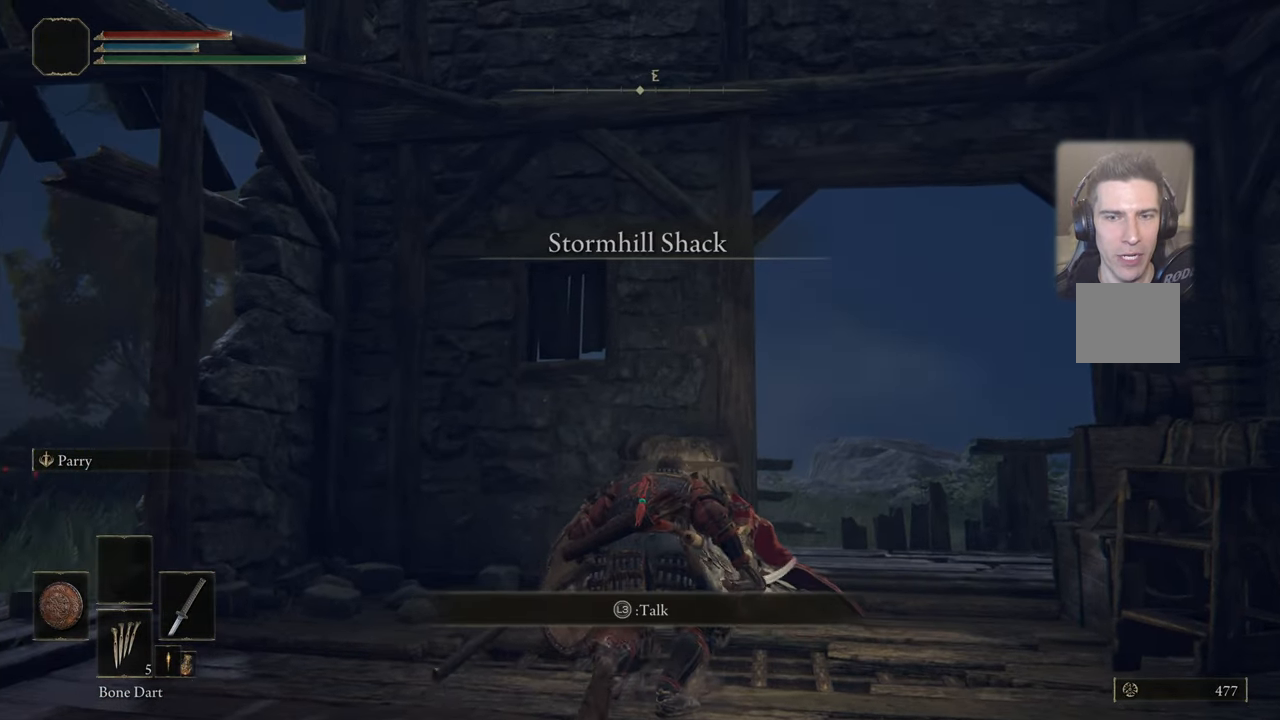
{"buttons": [], "left_stick": "center", "right_stick": "center", "events": [[150, "left_stick", "center"]]}
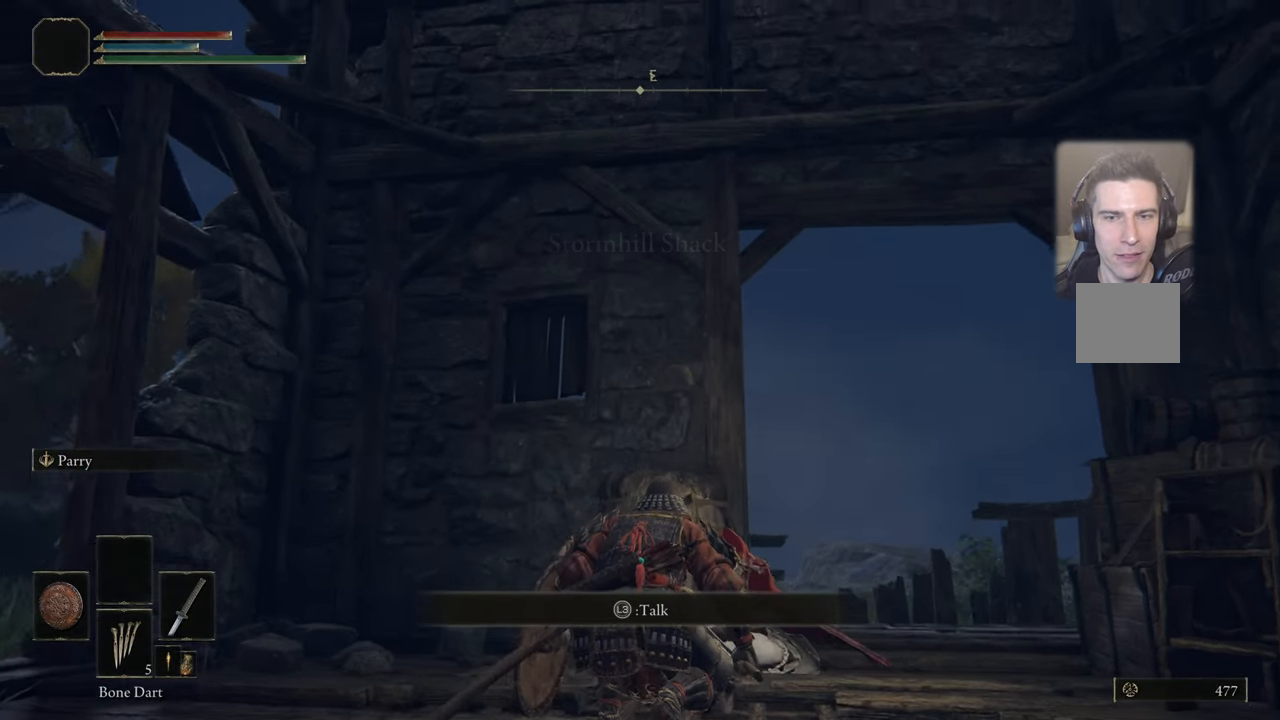
{"buttons": [], "left_stick": "center", "right_stick": "down-left", "events": [[50, "right_stick", "down-left"]]}
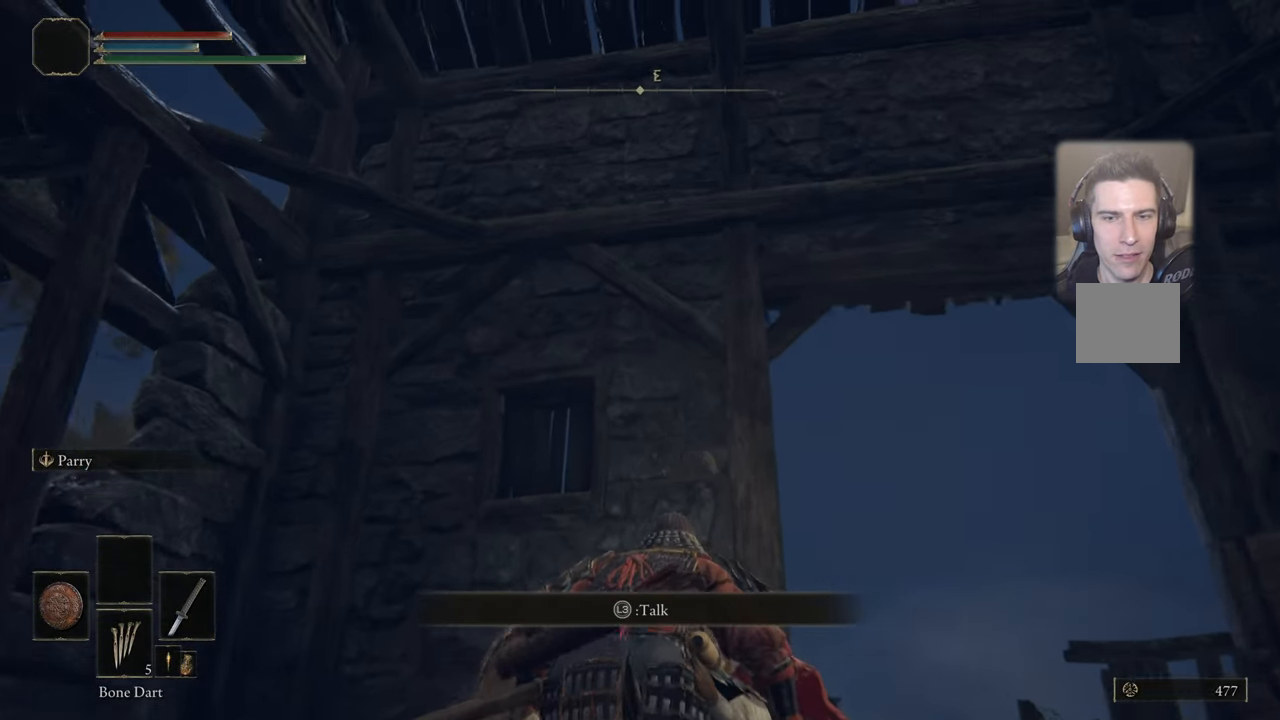
{"buttons": [], "left_stick": "center", "right_stick": "down-left", "events": []}
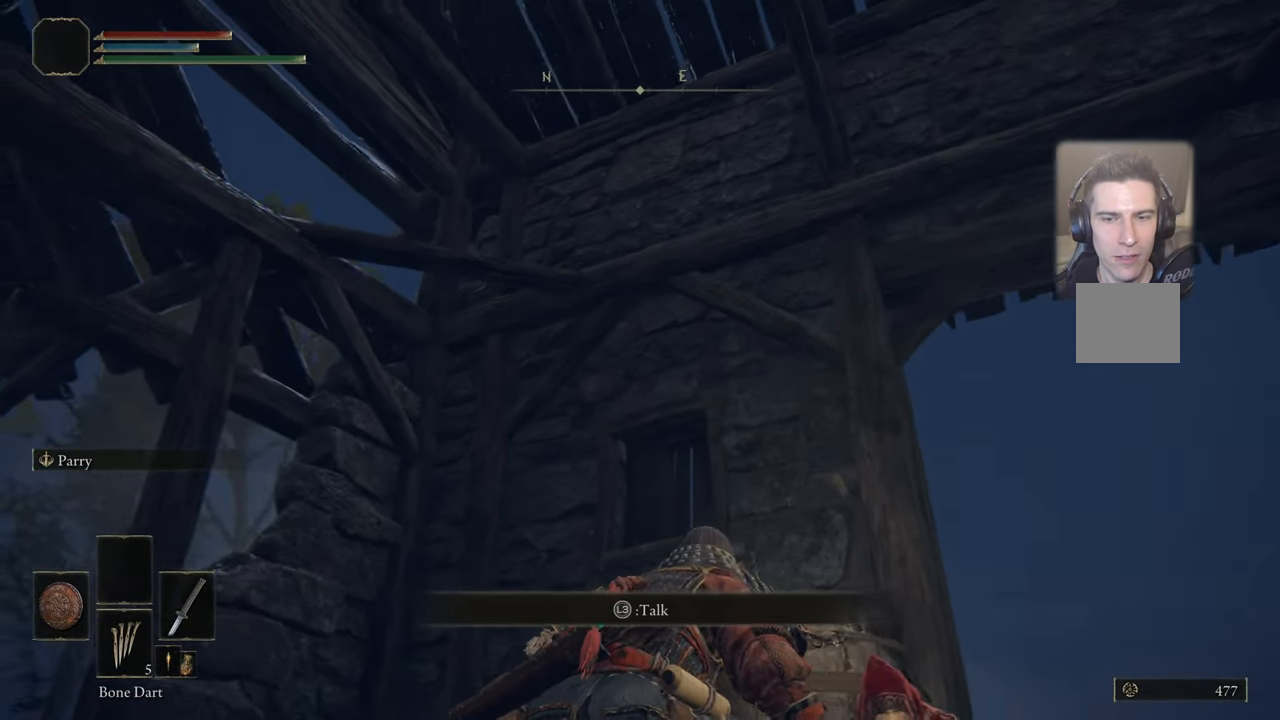
{"buttons": [], "left_stick": "down", "right_stick": "center", "events": [[16, "right_stick", "left"], [200, "right_stick", "up"], [400, "left_stick", "down"], [433, "right_stick", "center"]]}
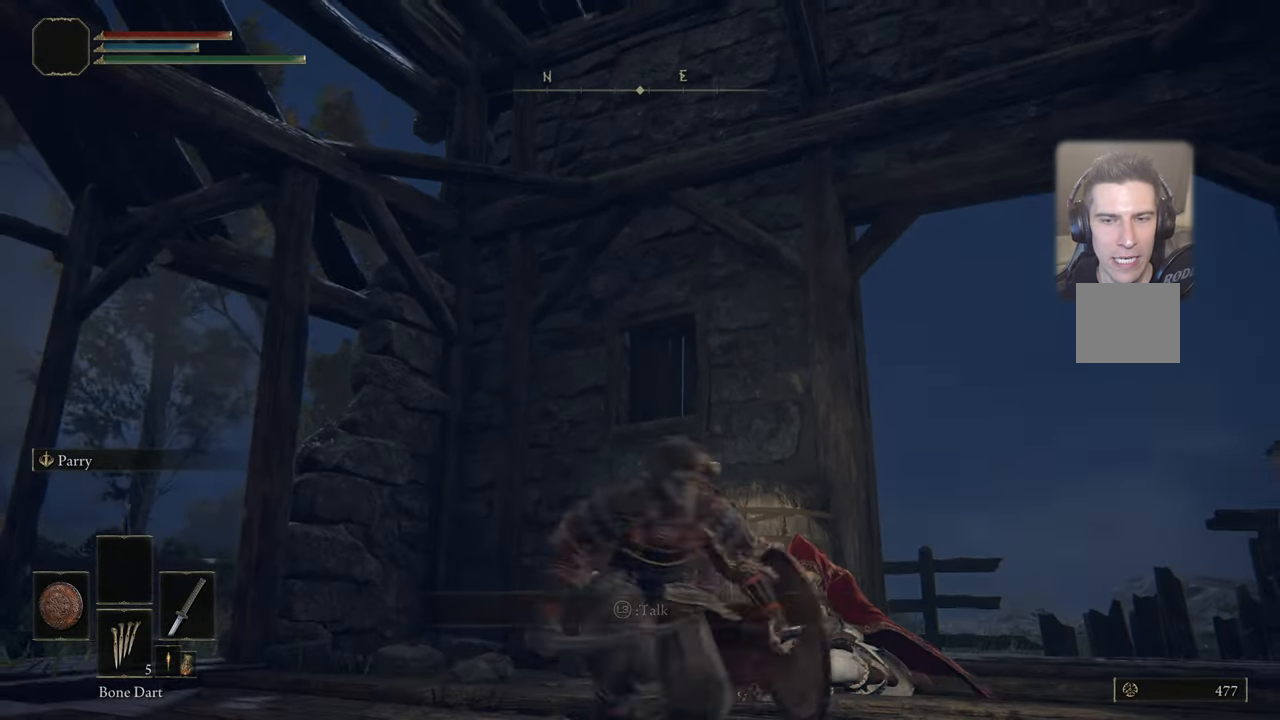
{"buttons": [], "left_stick": "down", "right_stick": "up", "events": [[166, "right_stick", "up"]]}
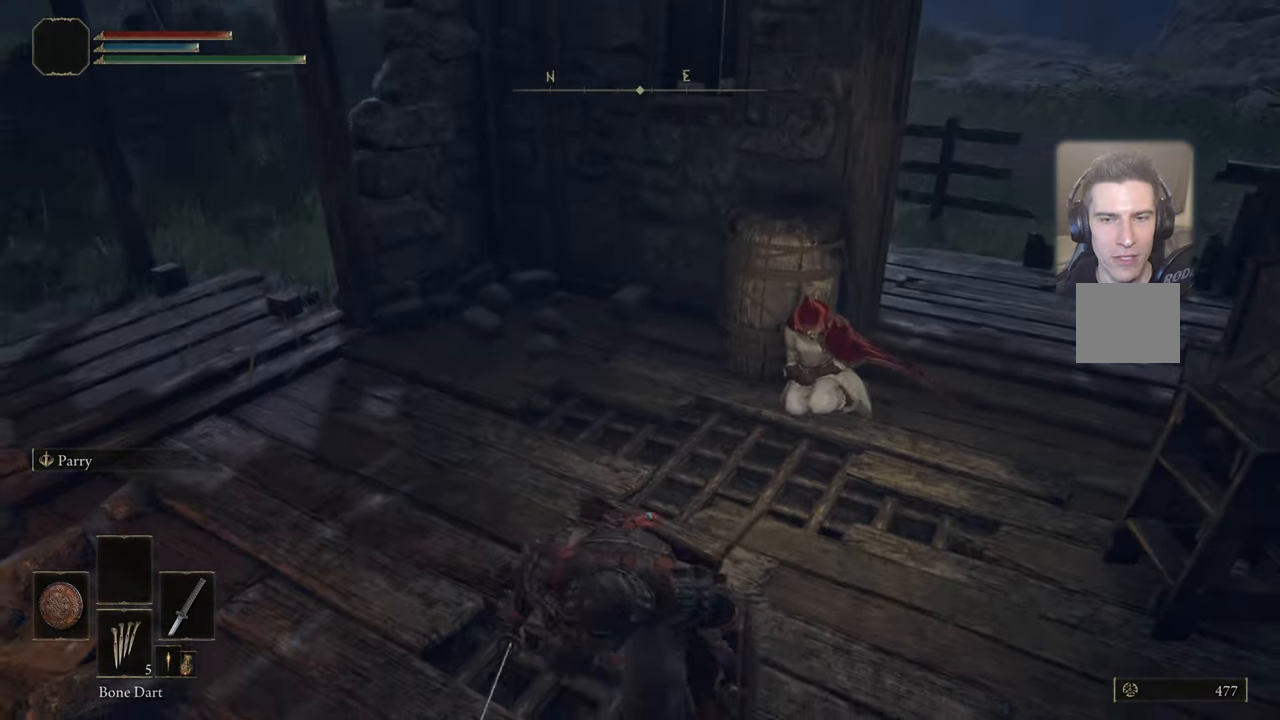
{"buttons": [], "left_stick": "center", "right_stick": "down-right", "events": [[50, "right_stick", "center"], [133, "left_stick", "up-right"], [317, "left_stick", "center"], [350, "right_stick", "down-right"]]}
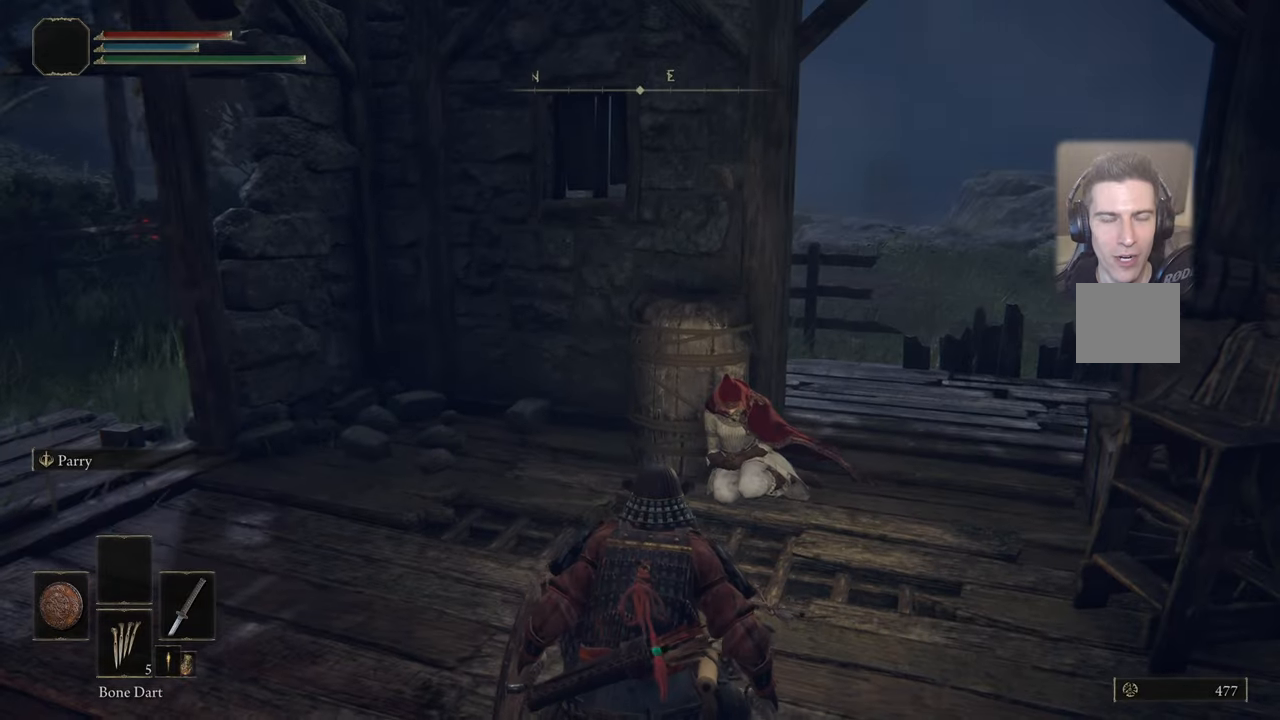
{"buttons": [], "left_stick": "down", "right_stick": "up-right", "events": [[67, "right_stick", "center"], [350, "left_stick", "down"], [367, "right_stick", "up-right"]]}
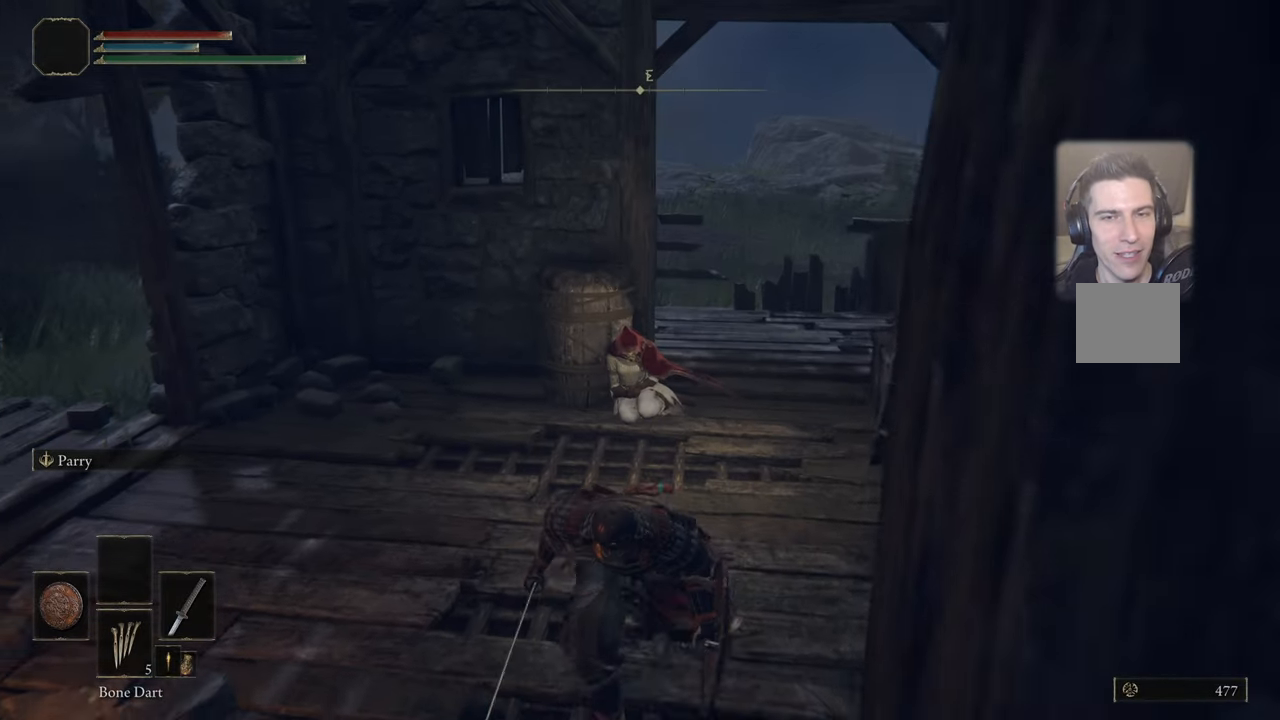
{"buttons": [], "left_stick": "center", "right_stick": "center", "events": [[17, "right_stick", "center"], [200, "right_stick", "down"], [283, "left_stick", "center"], [317, "right_stick", "center"], [350, "left_stick", "up"], [467, "left_stick", "center"]]}
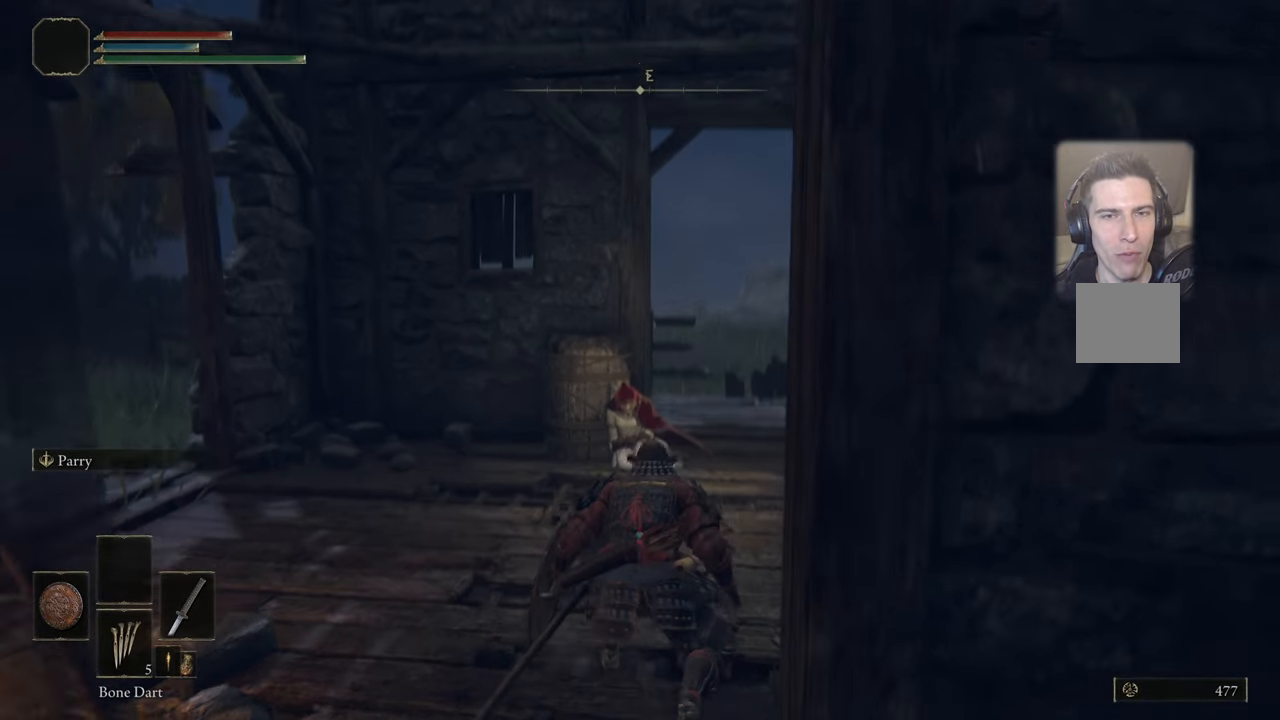
{"buttons": [], "left_stick": "center", "right_stick": "center", "events": [[83, "right_stick", "down"], [183, "right_stick", "center"]]}
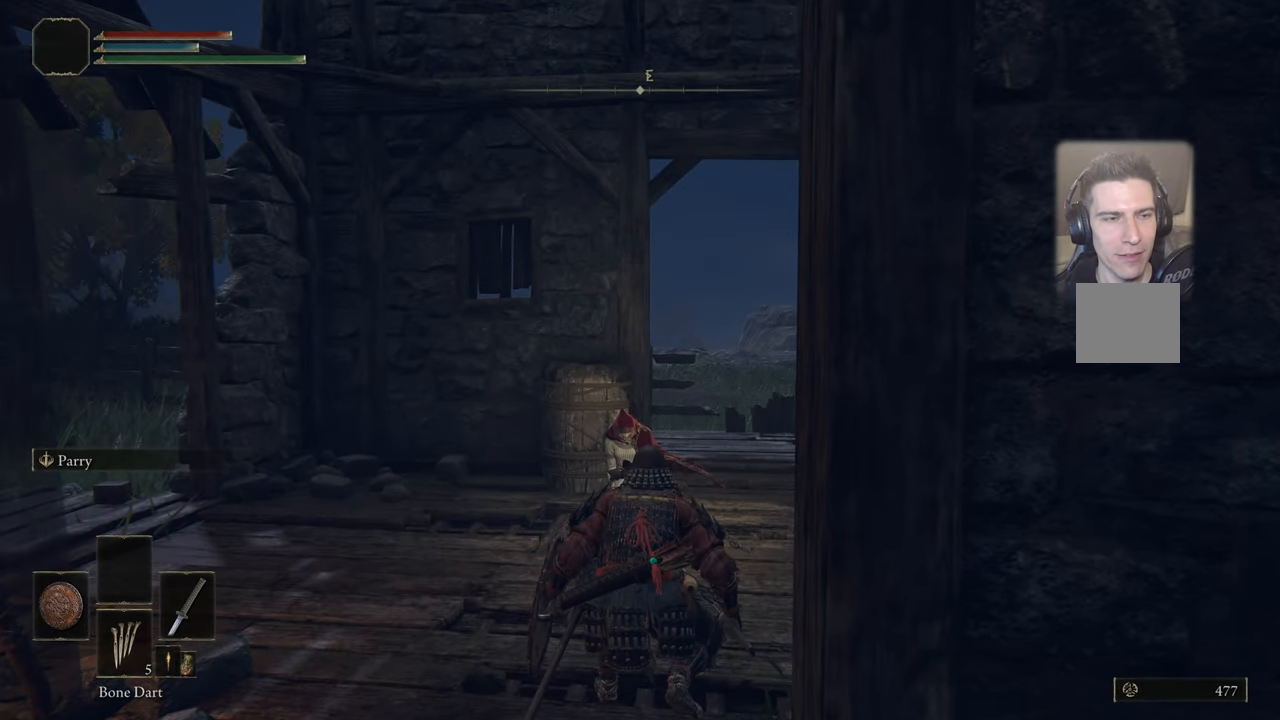
{"buttons": [], "left_stick": "center", "right_stick": "center", "events": []}
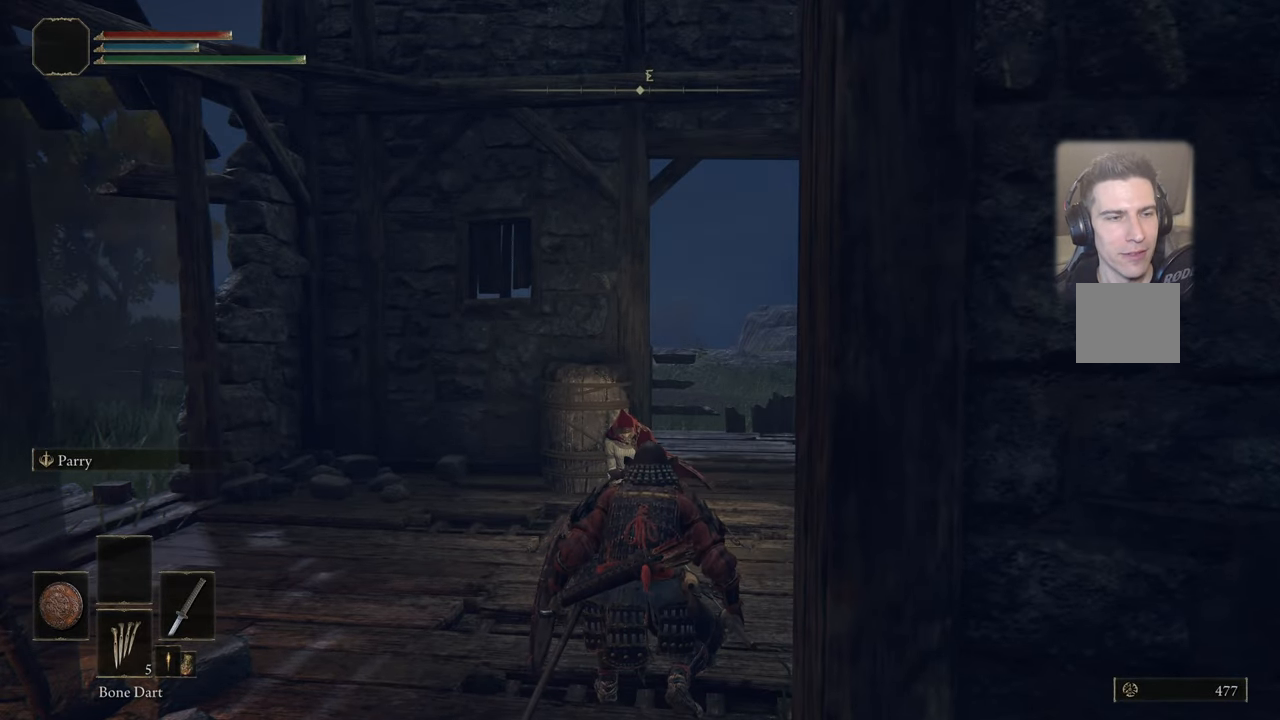
{"buttons": ["L3"], "left_stick": "center", "right_stick": "center", "events": [[200, "L3", "down"]]}
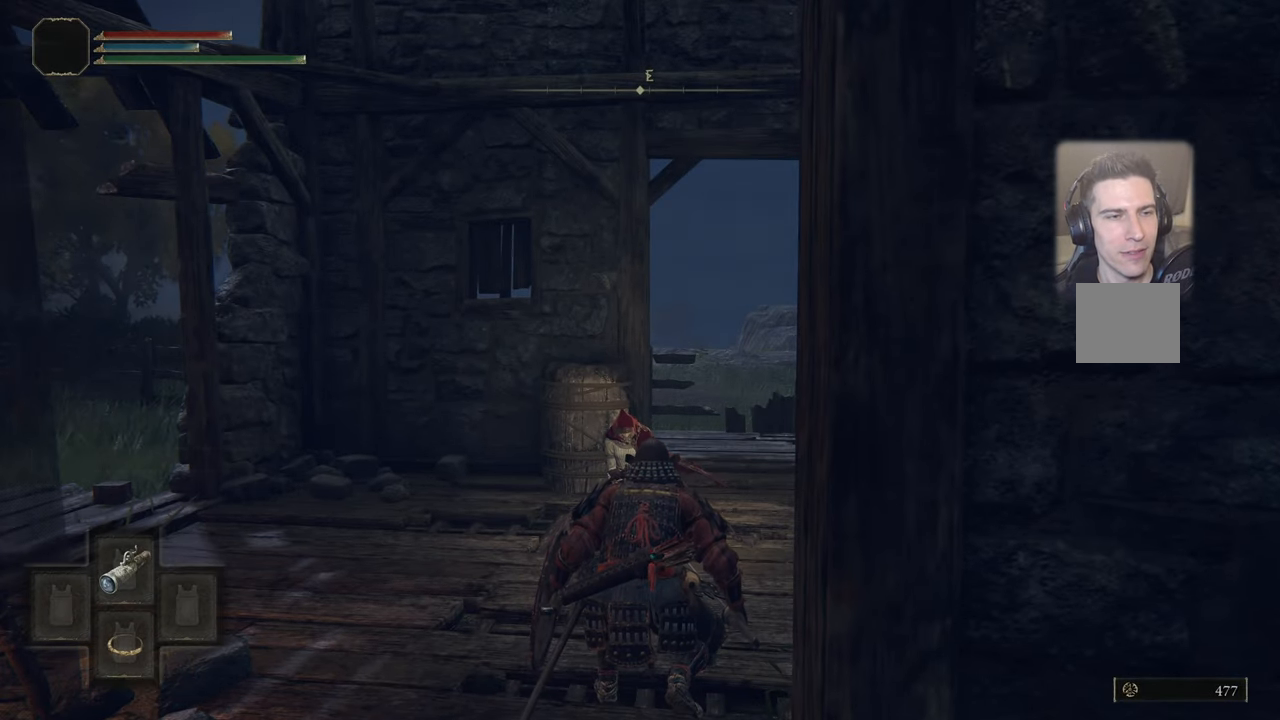
{"buttons": ["L3"], "left_stick": "center", "right_stick": "center", "events": [[417, "DPAD_UP", "down"], [483, "DPAD_UP", "up"]]}
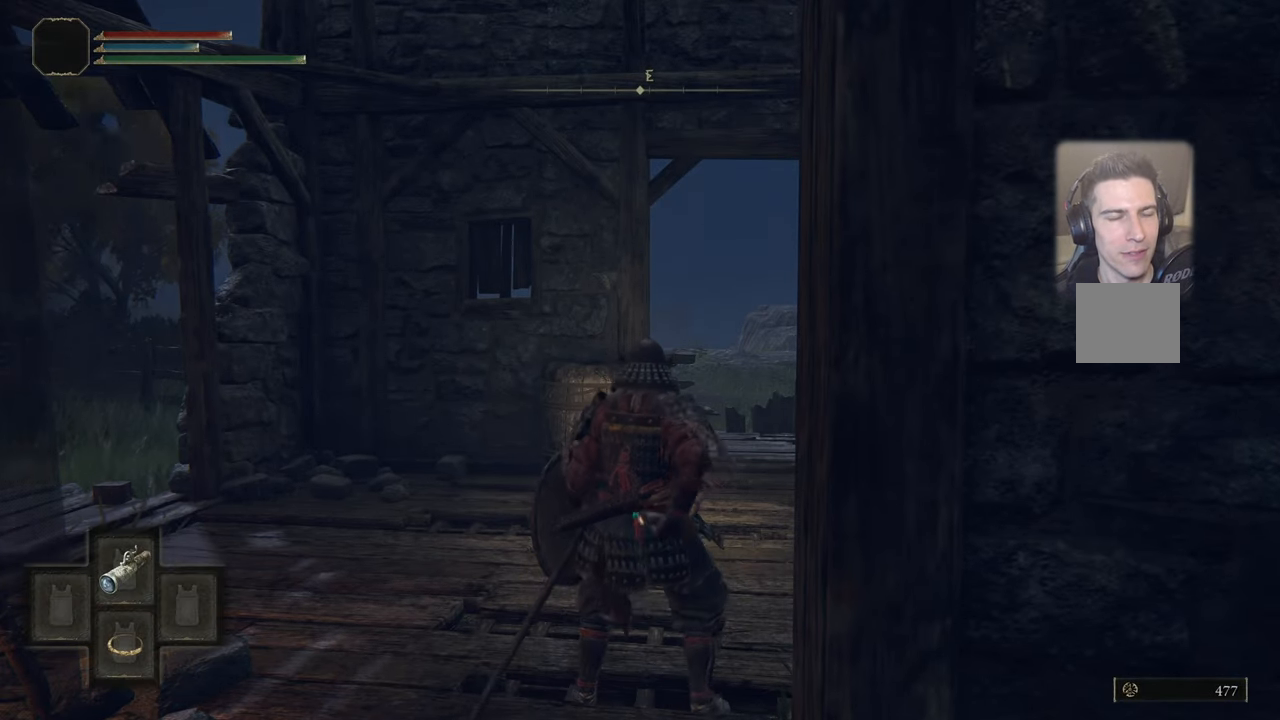
{"buttons": [], "left_stick": "center", "right_stick": "center", "events": [[350, "L3", "up"]]}
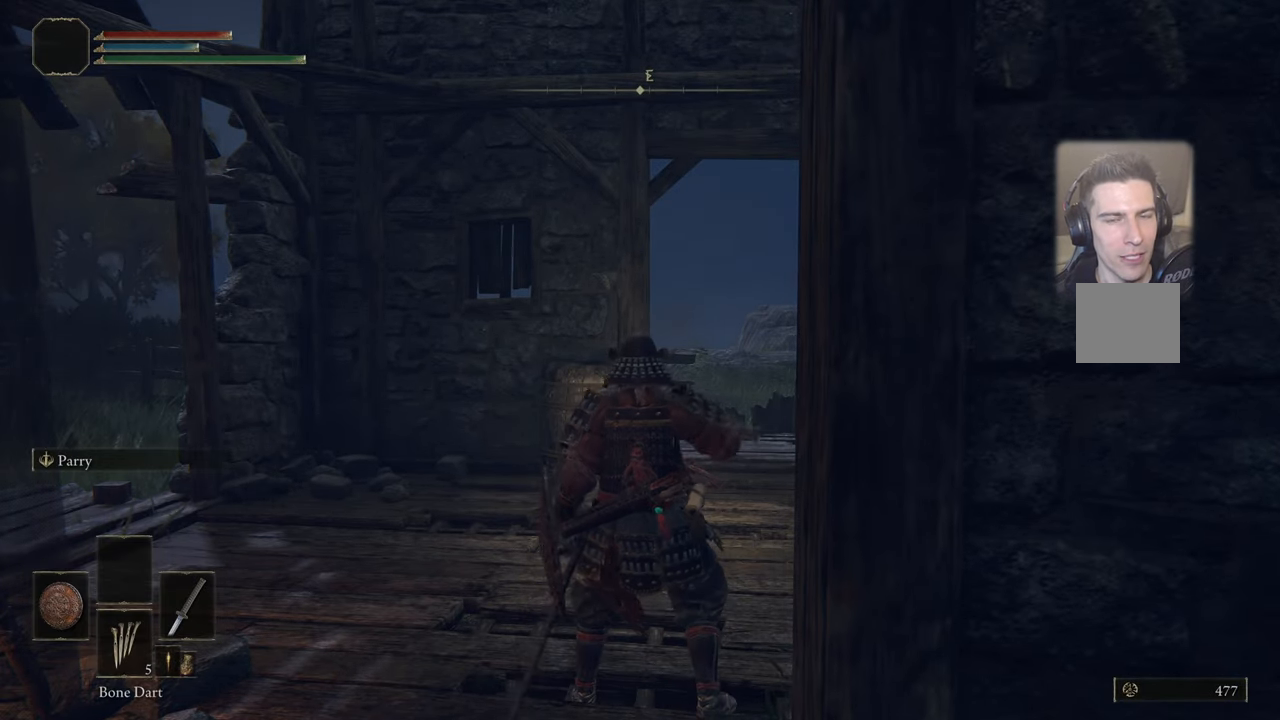
{"buttons": [], "left_stick": "center", "right_stick": "up", "events": [[300, "right_stick", "up"]]}
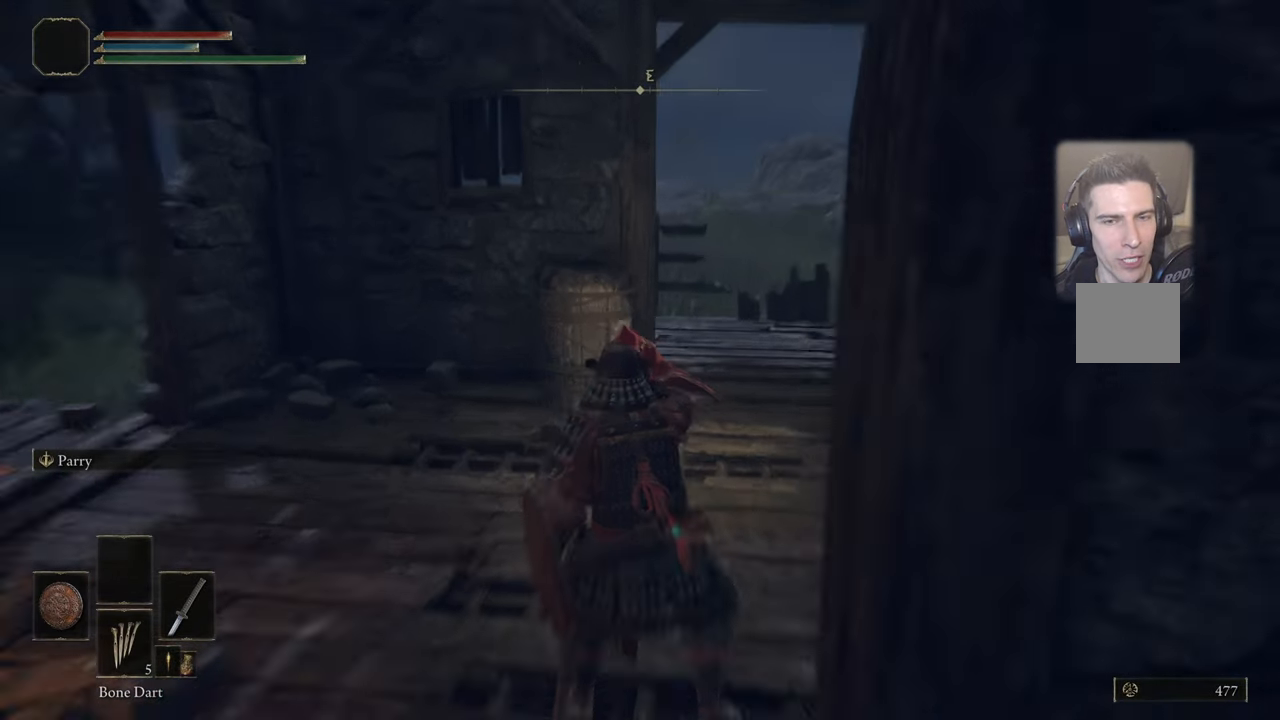
{"buttons": [], "left_stick": "center", "right_stick": "center", "events": [[17, "right_stick", "up-left"], [167, "right_stick", "center"]]}
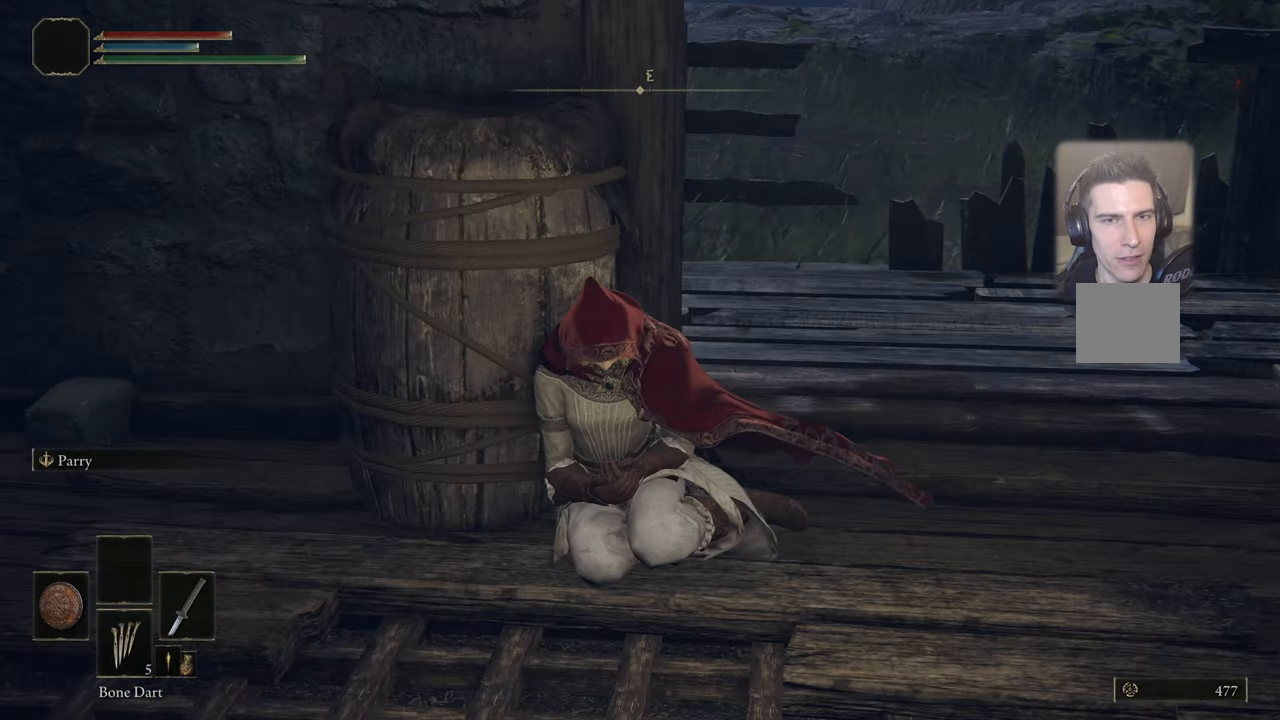
{"buttons": [], "left_stick": "center", "right_stick": "center", "events": []}
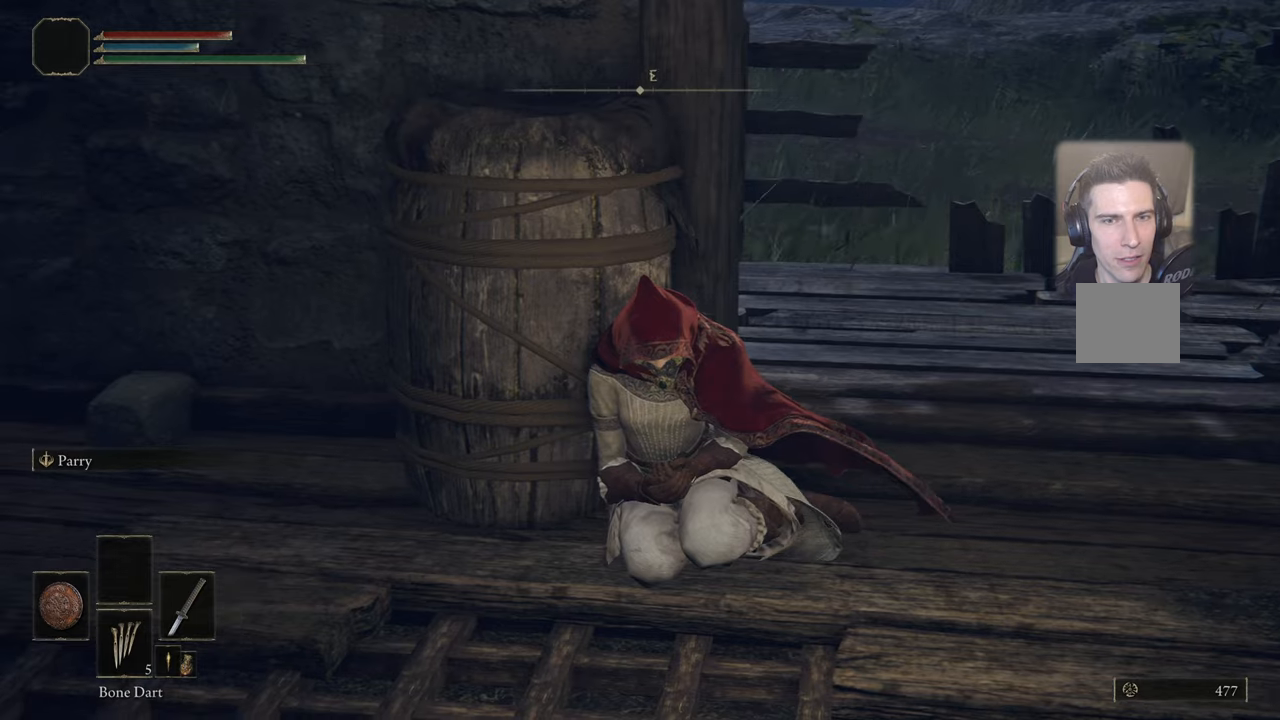
{"buttons": [], "left_stick": "center", "right_stick": "up-right", "events": [[184, "right_stick", "up-right"]]}
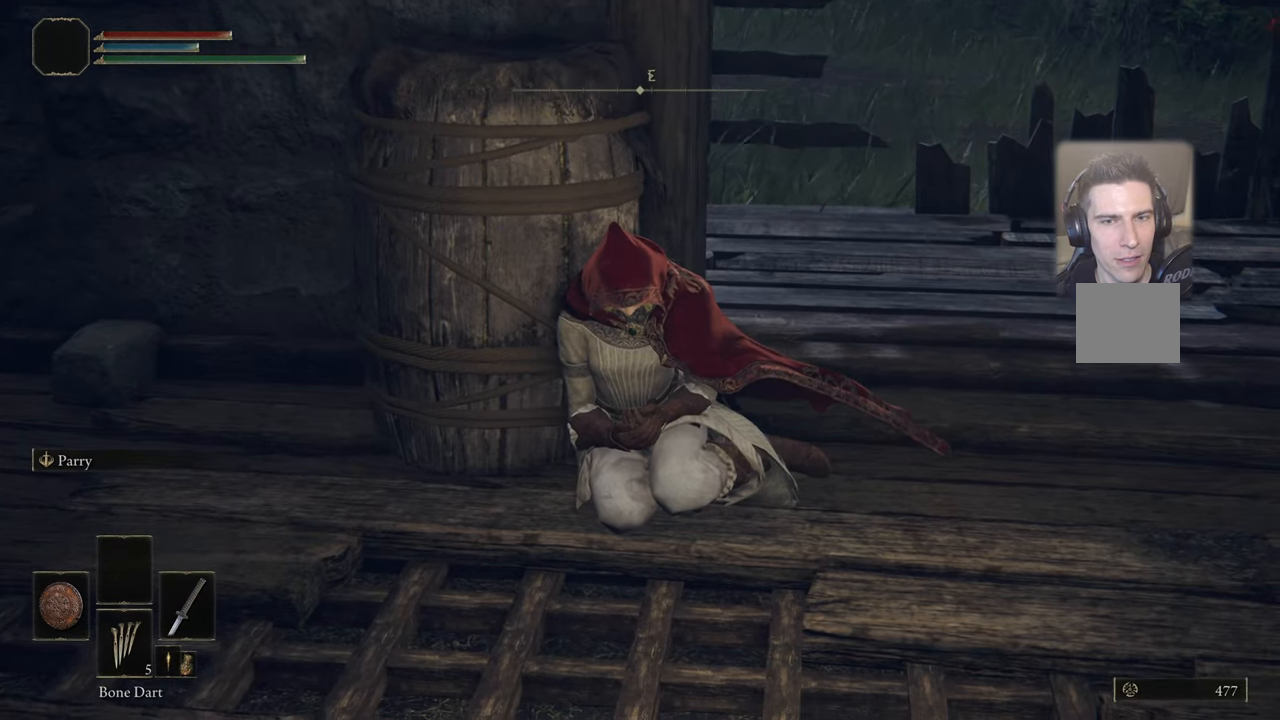
{"buttons": [], "left_stick": "center", "right_stick": "center", "events": [[167, "right_stick", "center"]]}
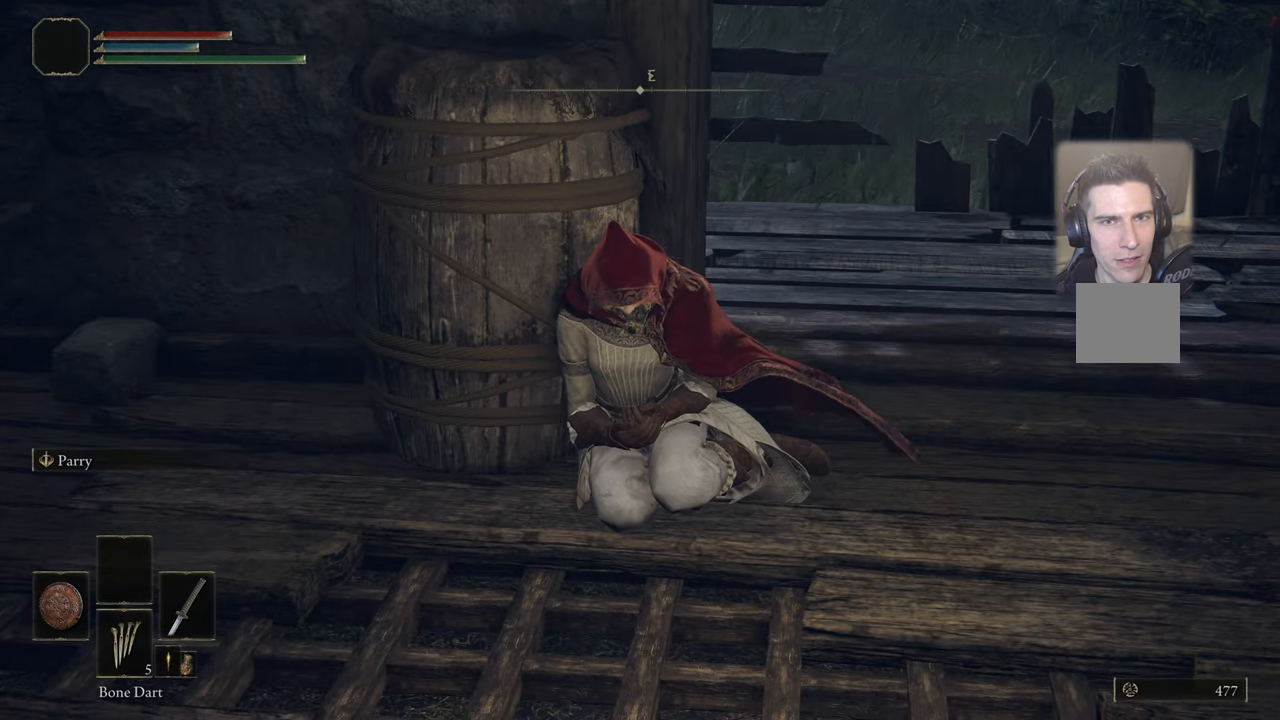
{"buttons": [], "left_stick": "center", "right_stick": "center", "events": []}